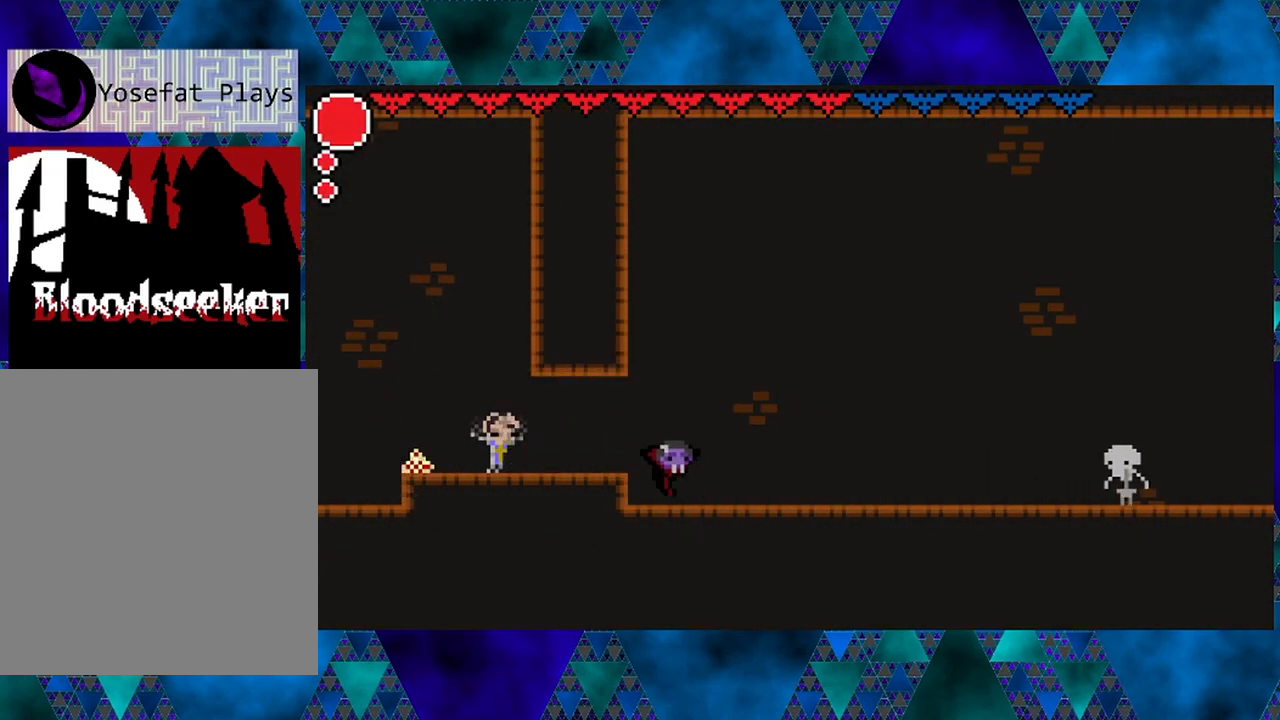
Gameplay with a controller (Nintendo layout); each line is a JSON object with the inputs held at the frame after it. "events" lists button and stick changes between this image and that frame as [ms after this image, input, new state], when the widget could be followed in between. Not read: L3 R3.
{"buttons": ["DPAD_RIGHT"], "left_stick": "center", "right_stick": "center", "events": []}
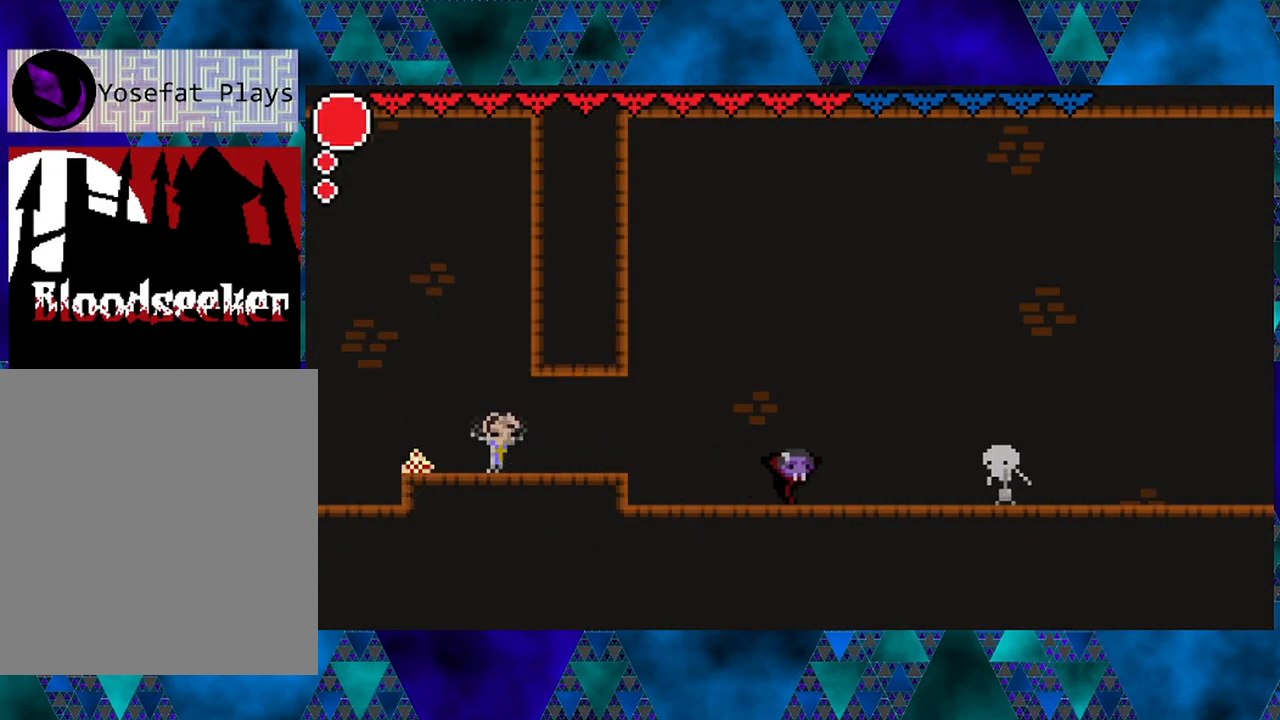
{"buttons": ["DPAD_RIGHT"], "left_stick": "center", "right_stick": "center", "events": [[250, "Y", "down"], [417, "Y", "up"]]}
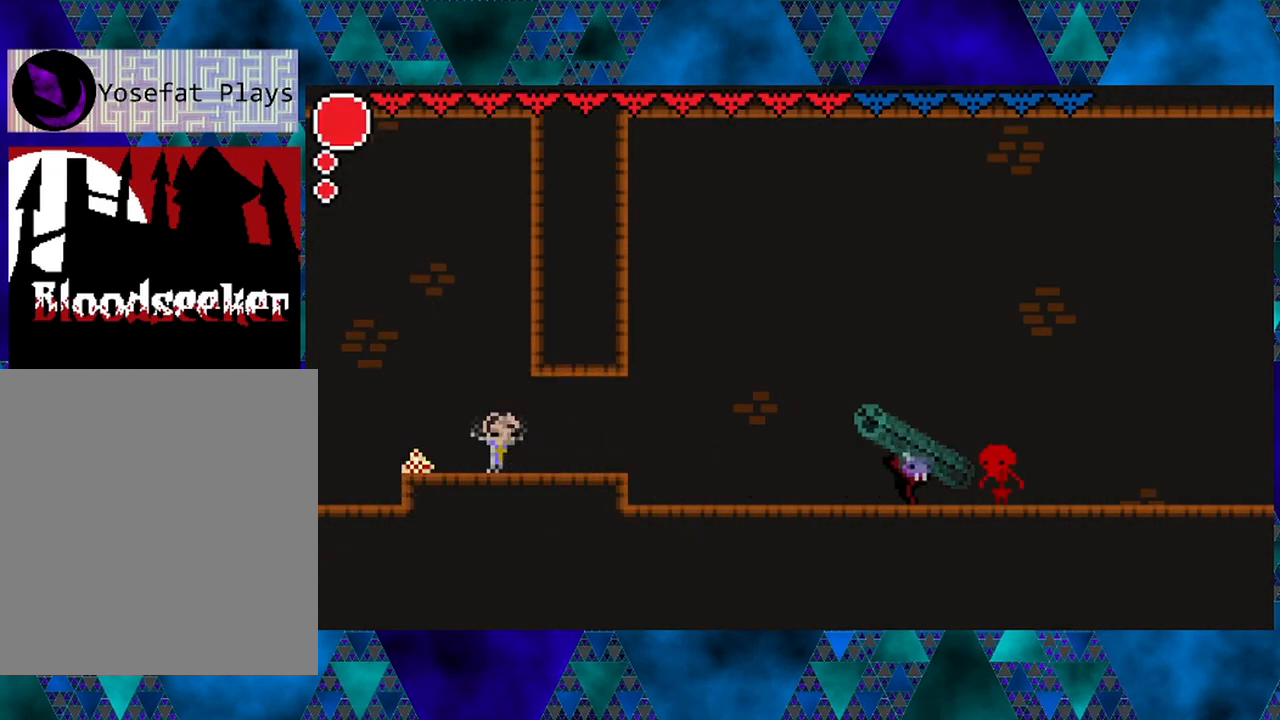
{"buttons": ["DPAD_RIGHT"], "left_stick": "center", "right_stick": "center", "events": []}
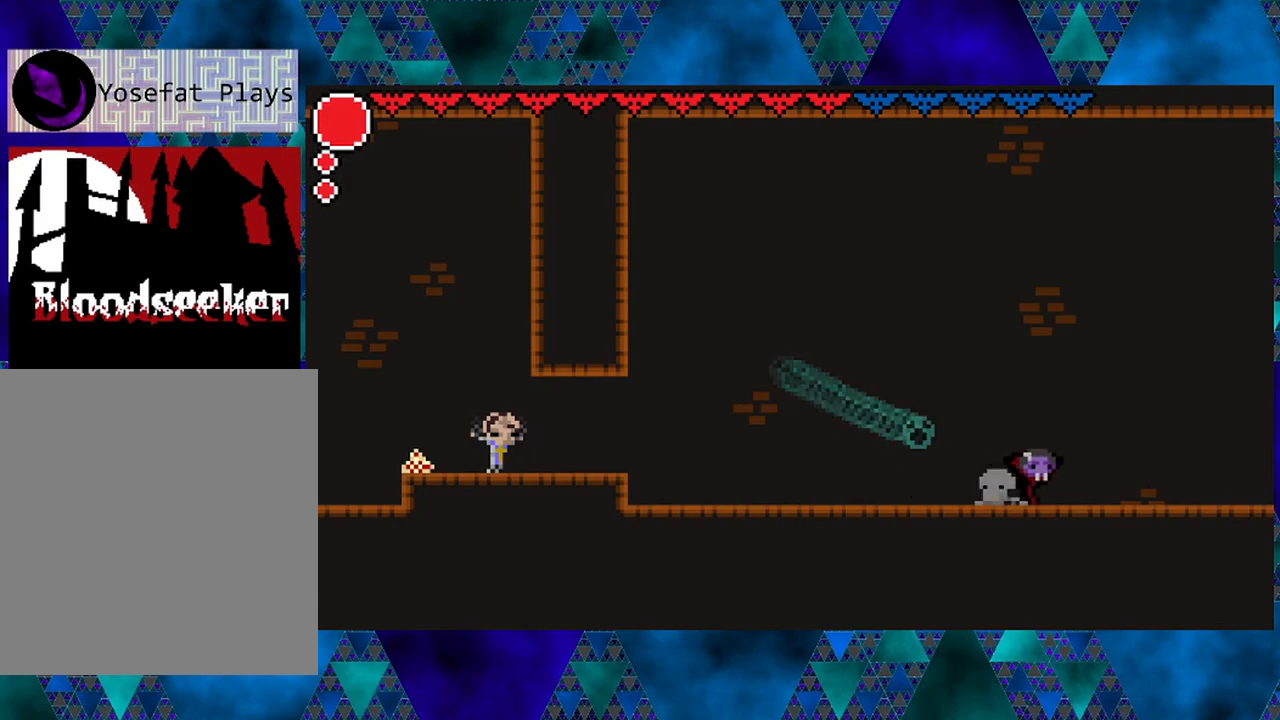
{"buttons": ["DPAD_RIGHT"], "left_stick": "center", "right_stick": "center", "events": []}
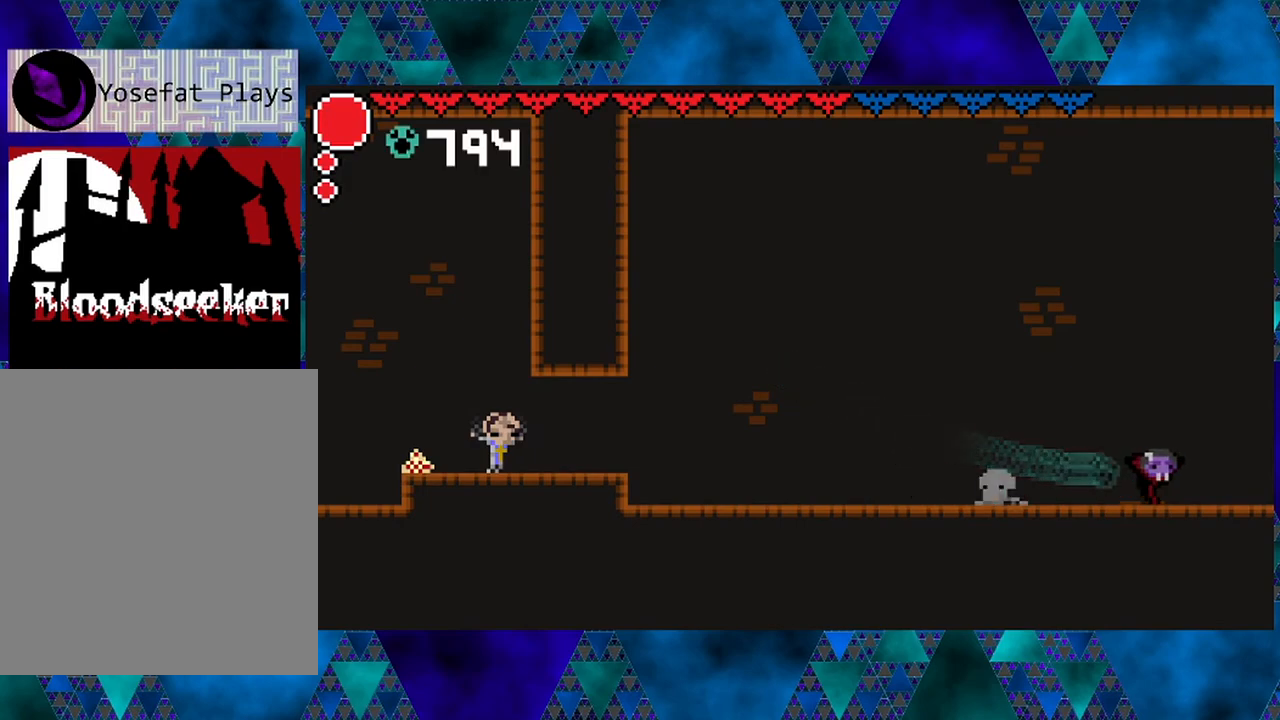
{"buttons": ["DPAD_RIGHT"], "left_stick": "center", "right_stick": "center", "events": []}
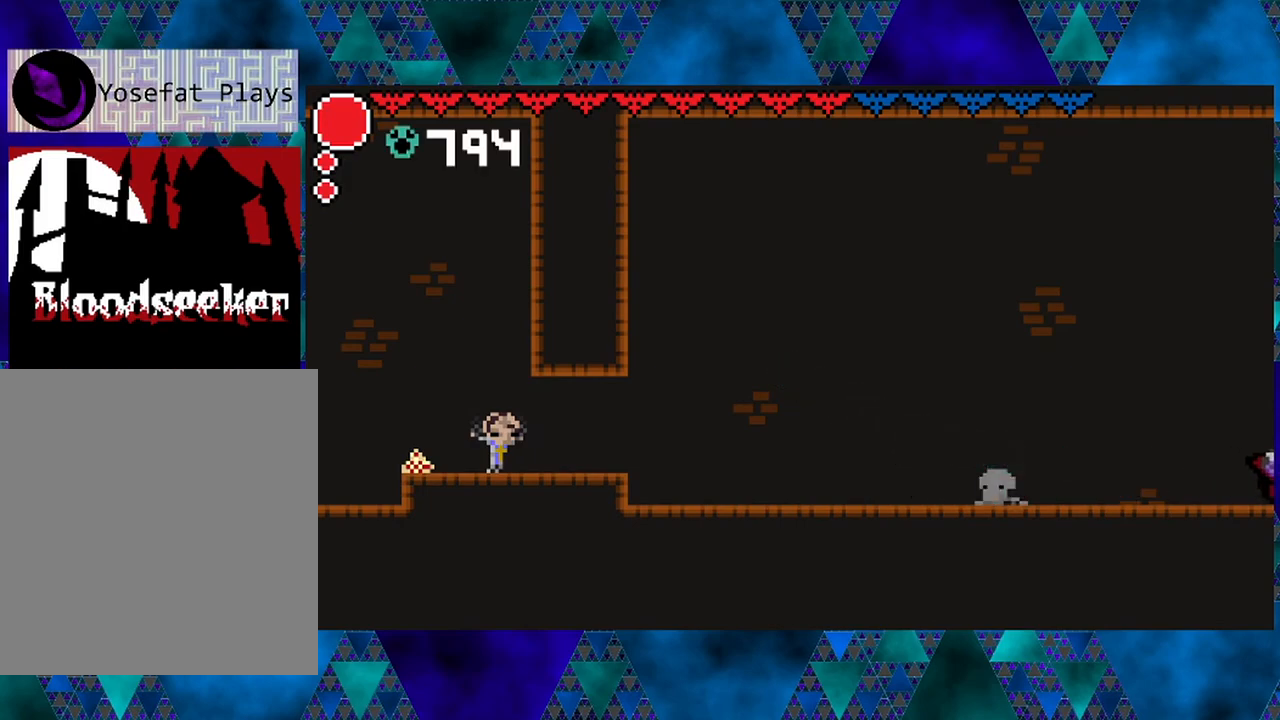
{"buttons": [], "left_stick": "center", "right_stick": "center", "events": [[50, "DPAD_RIGHT", "up"], [300, "DPAD_RIGHT", "down"], [383, "DPAD_RIGHT", "up"]]}
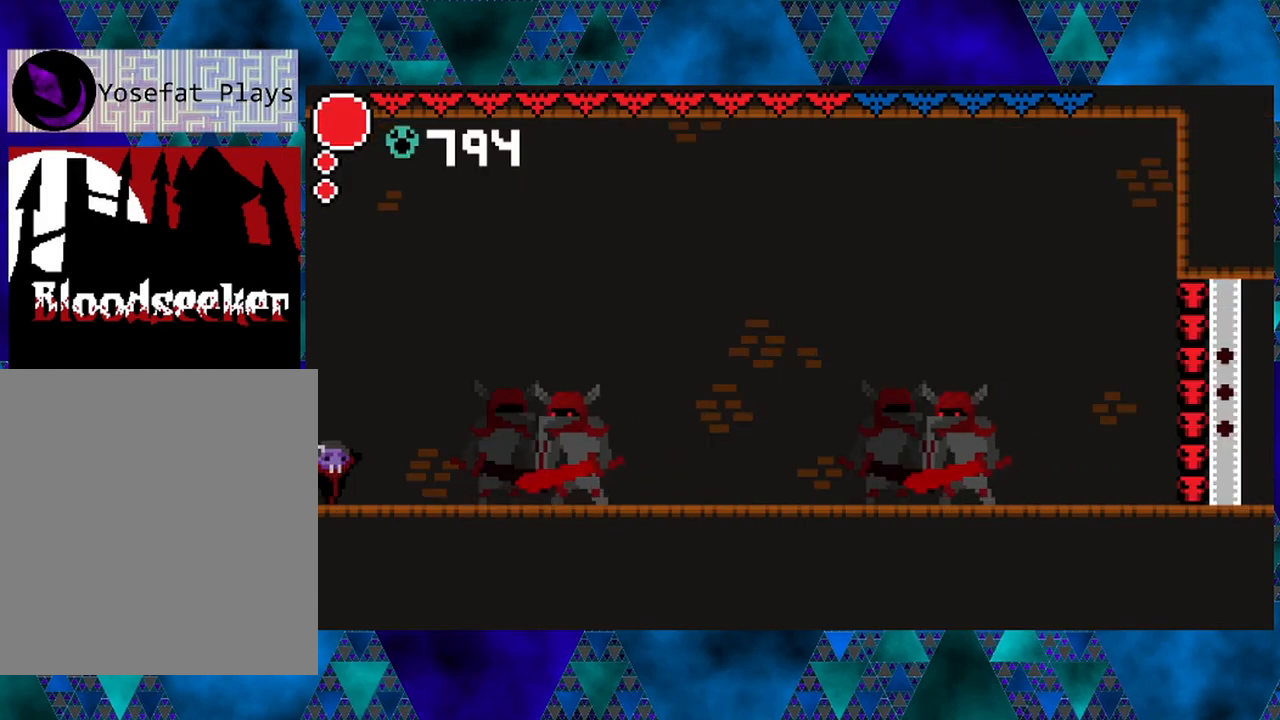
{"buttons": ["B", "DPAD_RIGHT"], "left_stick": "center", "right_stick": "center", "events": [[417, "DPAD_RIGHT", "down"], [483, "B", "down"]]}
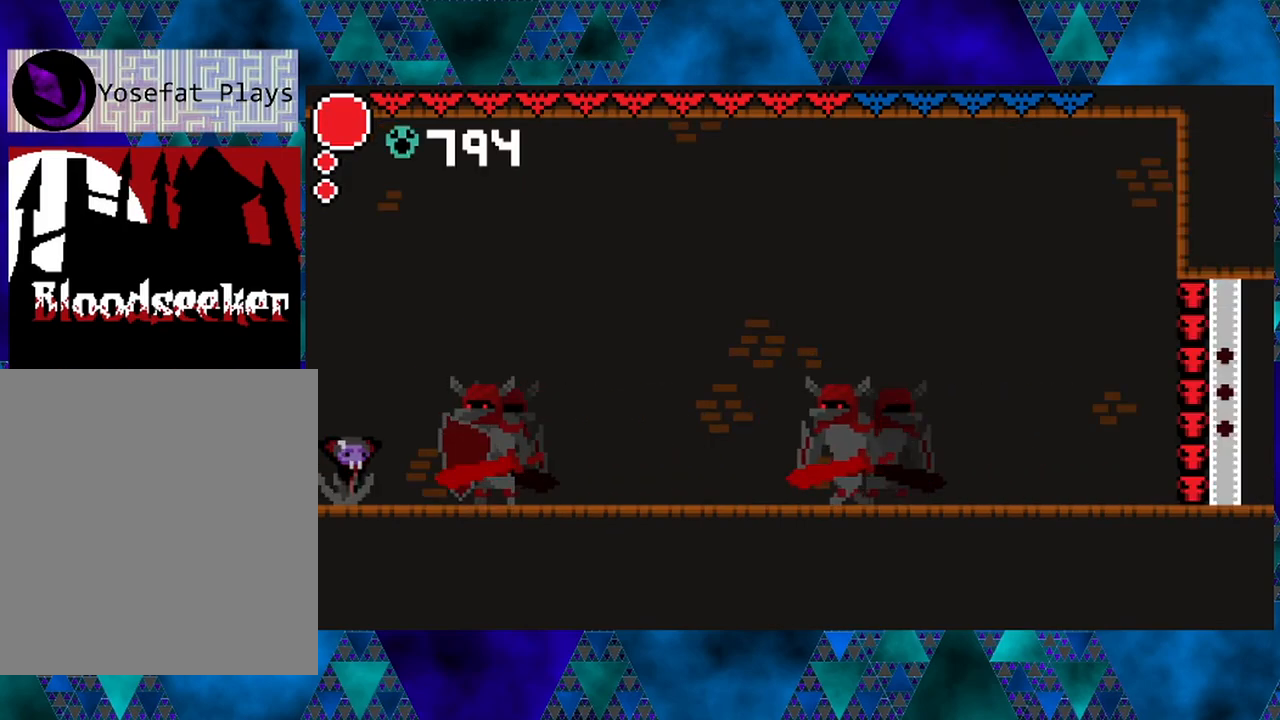
{"buttons": [], "left_stick": "center", "right_stick": "center", "events": [[50, "Y", "down"], [167, "DPAD_RIGHT", "up"], [350, "Y", "up"], [383, "B", "up"]]}
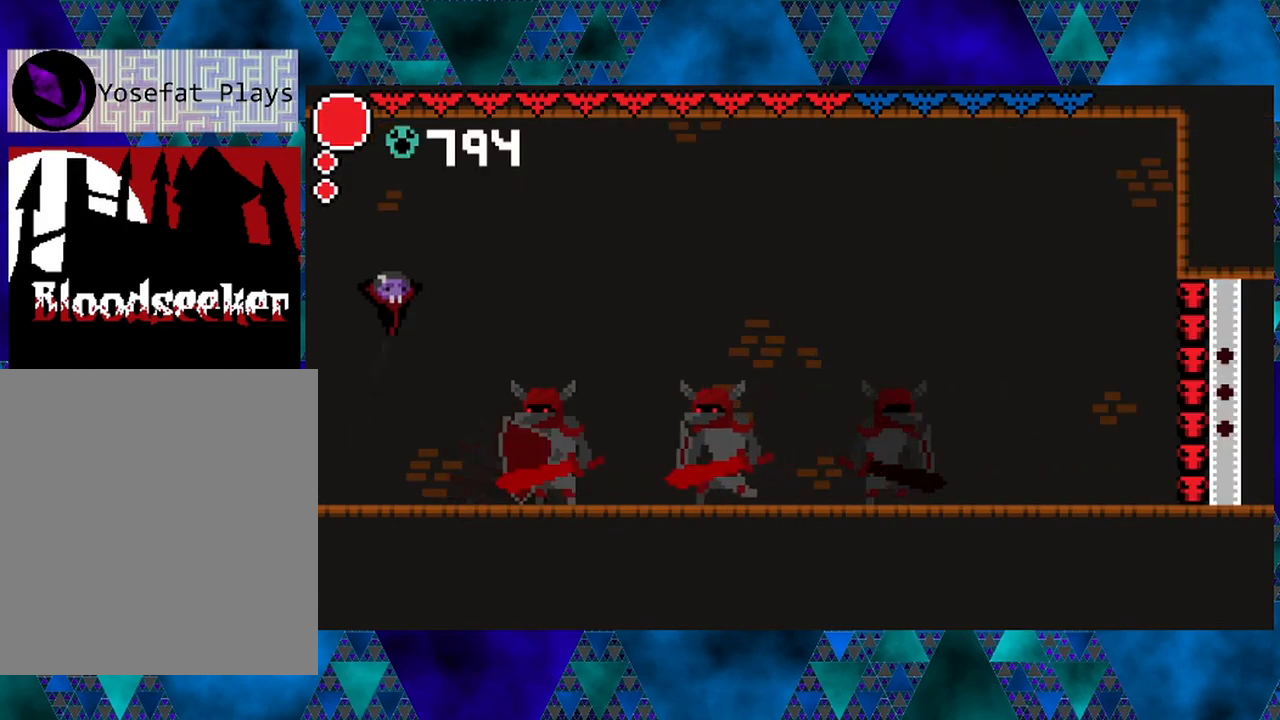
{"buttons": ["B", "Y", "DPAD_RIGHT"], "left_stick": "center", "right_stick": "center", "events": [[250, "DPAD_RIGHT", "down"], [317, "B", "down"], [317, "DPAD_UP", "down"], [417, "DPAD_UP", "up"], [417, "Y", "down"]]}
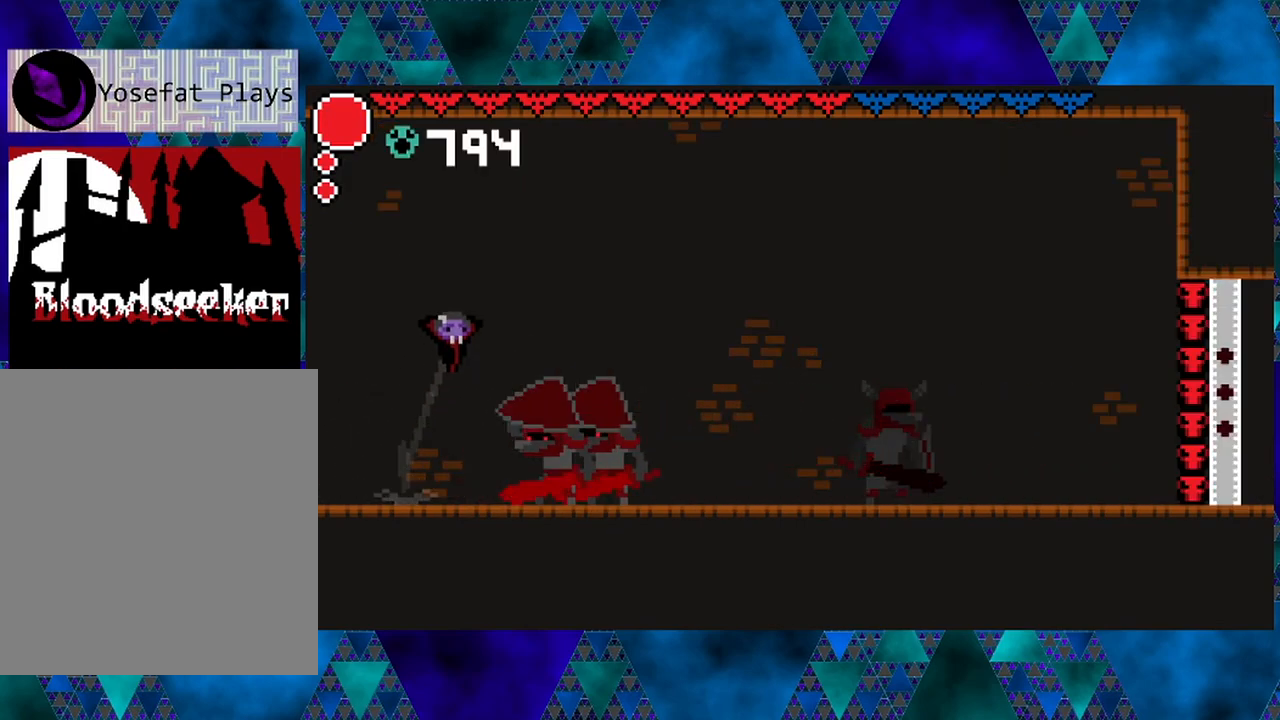
{"buttons": [], "left_stick": "center", "right_stick": "center", "events": [[50, "DPAD_RIGHT", "up"], [150, "DPAD_LEFT", "down"], [183, "Y", "up"], [217, "B", "up"], [417, "DPAD_LEFT", "up"]]}
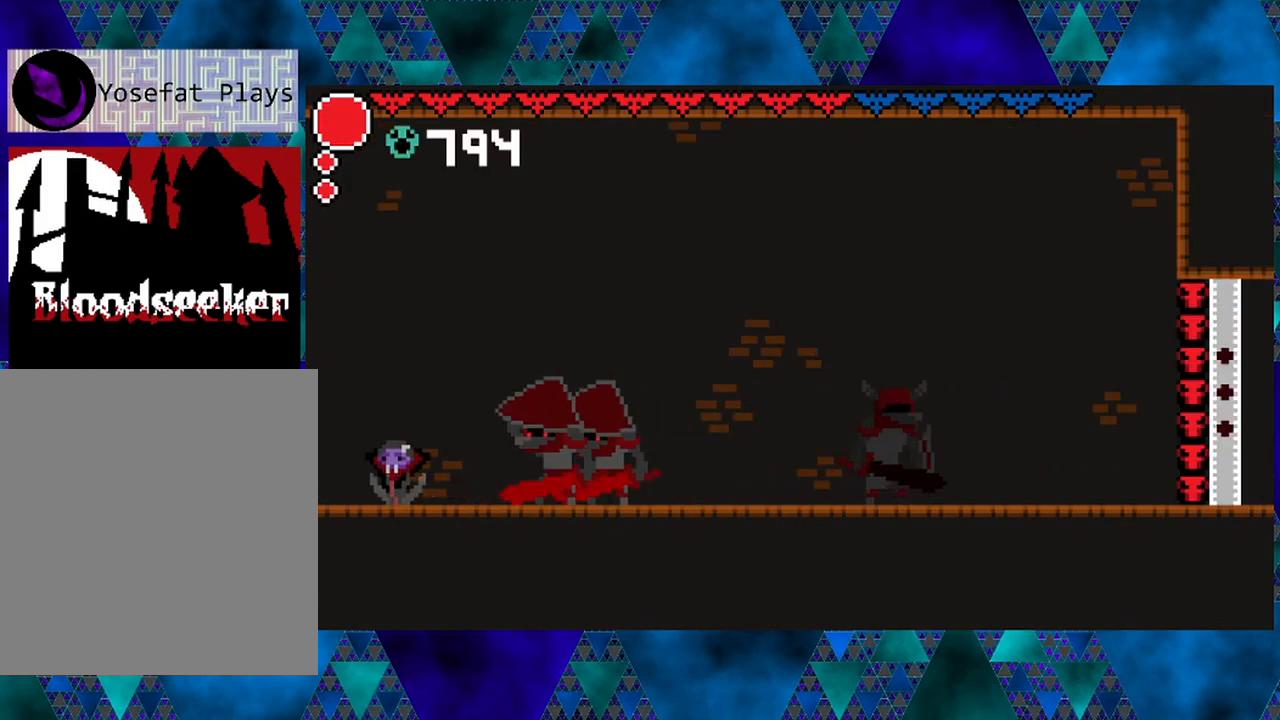
{"buttons": ["B", "DPAD_RIGHT"], "left_stick": "center", "right_stick": "center", "events": [[133, "B", "down"], [317, "DPAD_RIGHT", "down"]]}
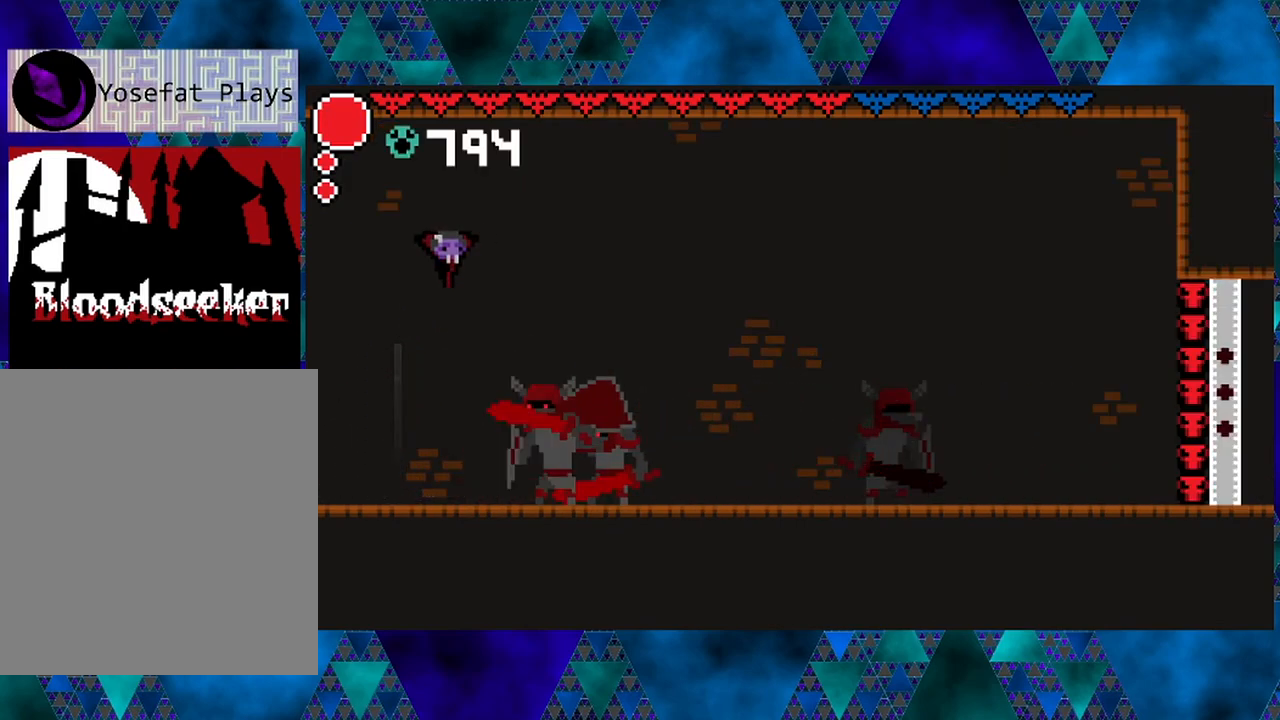
{"buttons": ["DPAD_RIGHT"], "left_stick": "center", "right_stick": "center", "events": [[17, "R2", "down"], [450, "R2", "up"], [483, "B", "up"]]}
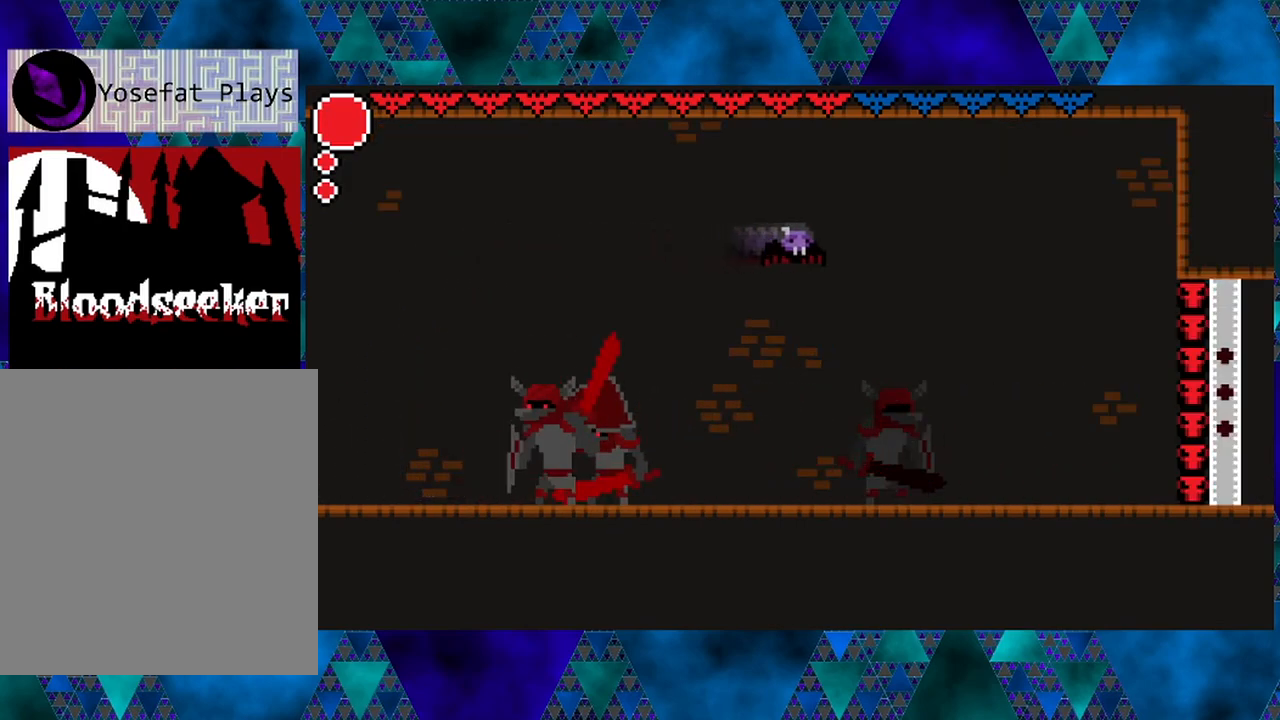
{"buttons": ["DPAD_LEFT"], "left_stick": "center", "right_stick": "center", "events": [[83, "DPAD_RIGHT", "up"], [250, "DPAD_LEFT", "down"]]}
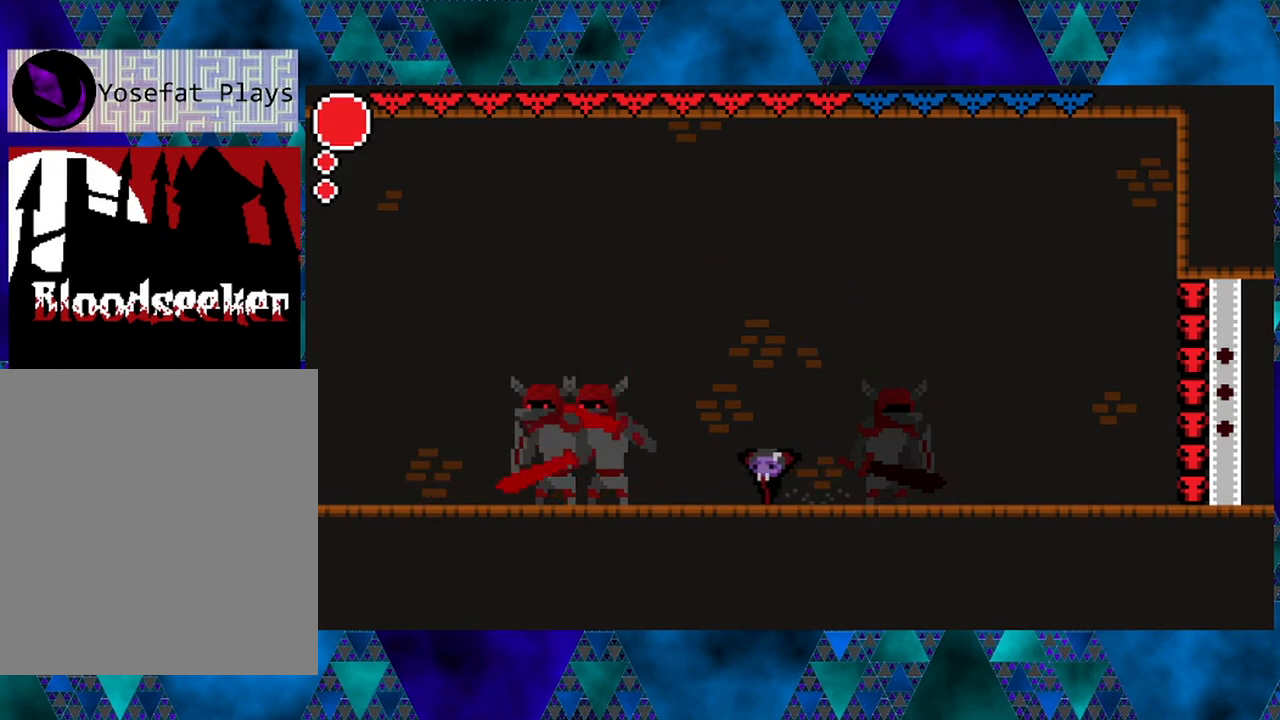
{"buttons": ["B", "DPAD_UP", "DPAD_RIGHT"], "left_stick": "center", "right_stick": "center", "events": [[200, "Y", "down"], [267, "DPAD_LEFT", "up"], [367, "Y", "up"], [417, "DPAD_RIGHT", "down"], [450, "DPAD_UP", "down"], [500, "B", "down"]]}
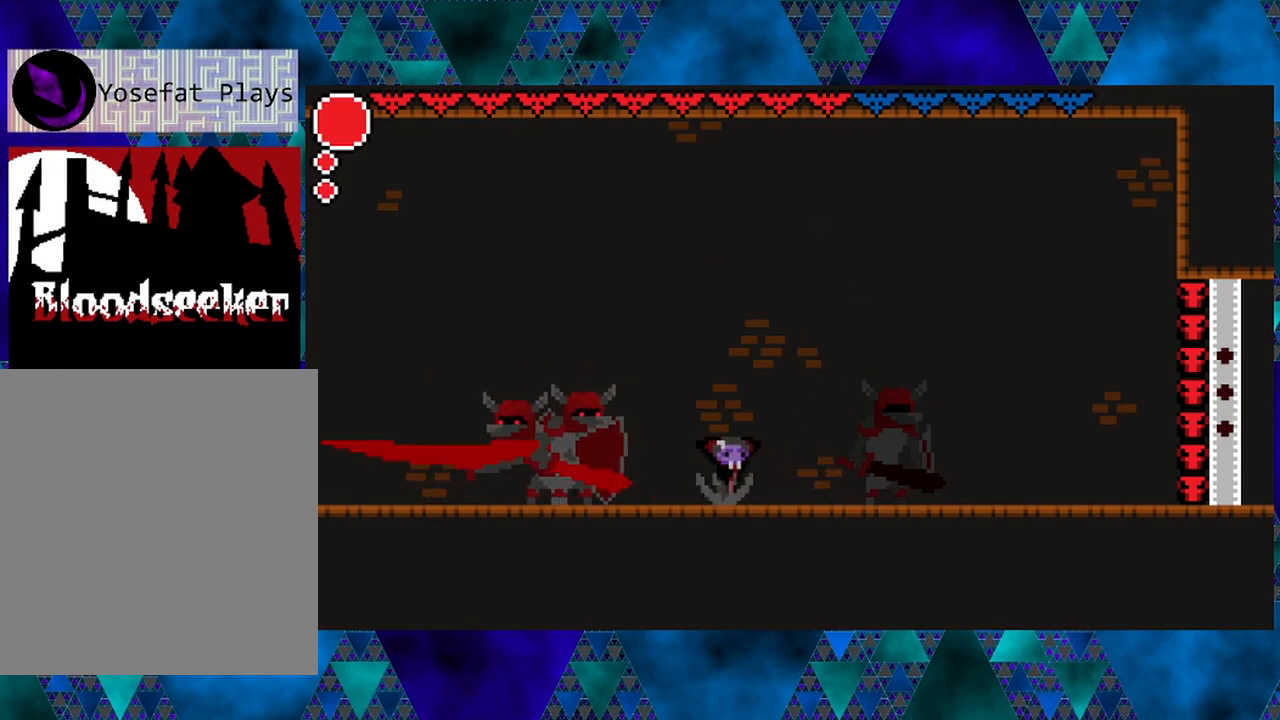
{"buttons": ["DPAD_LEFT"], "left_stick": "center", "right_stick": "center", "events": [[150, "DPAD_UP", "up"], [267, "DPAD_RIGHT", "up"], [333, "DPAD_LEFT", "down"], [383, "B", "up"]]}
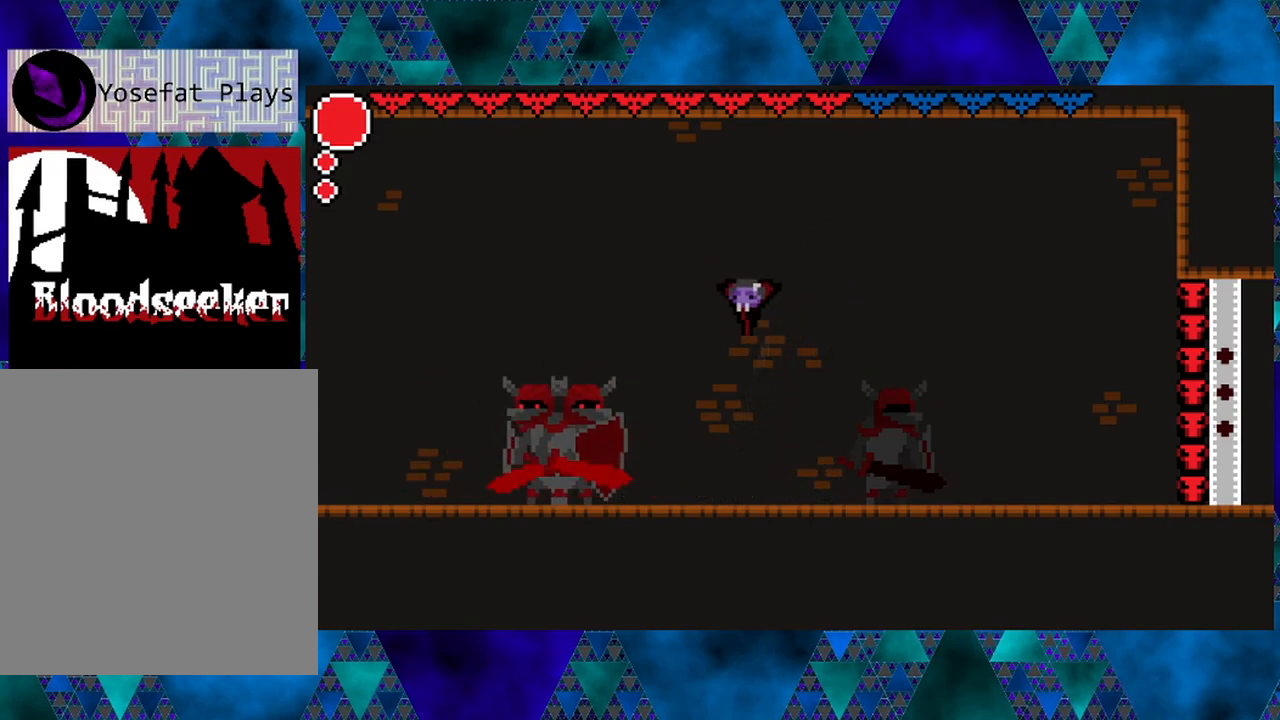
{"buttons": ["B", "DPAD_RIGHT"], "left_stick": "center", "right_stick": "center", "events": [[100, "Y", "down"], [217, "DPAD_LEFT", "up"], [283, "DPAD_RIGHT", "down"], [283, "Y", "up"], [333, "DPAD_UP", "down"], [400, "B", "down"], [400, "DPAD_UP", "up"]]}
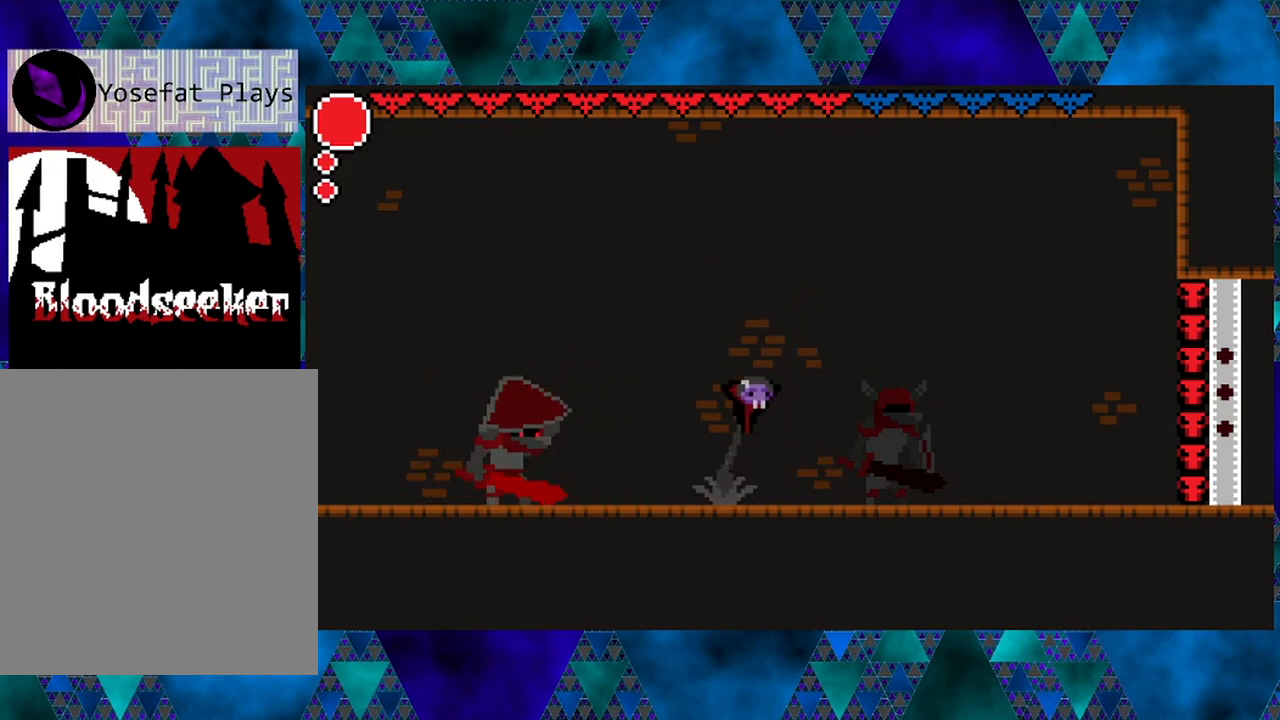
{"buttons": ["DPAD_LEFT"], "left_stick": "center", "right_stick": "center", "events": [[83, "DPAD_RIGHT", "up"], [133, "DPAD_LEFT", "down"], [317, "B", "up"]]}
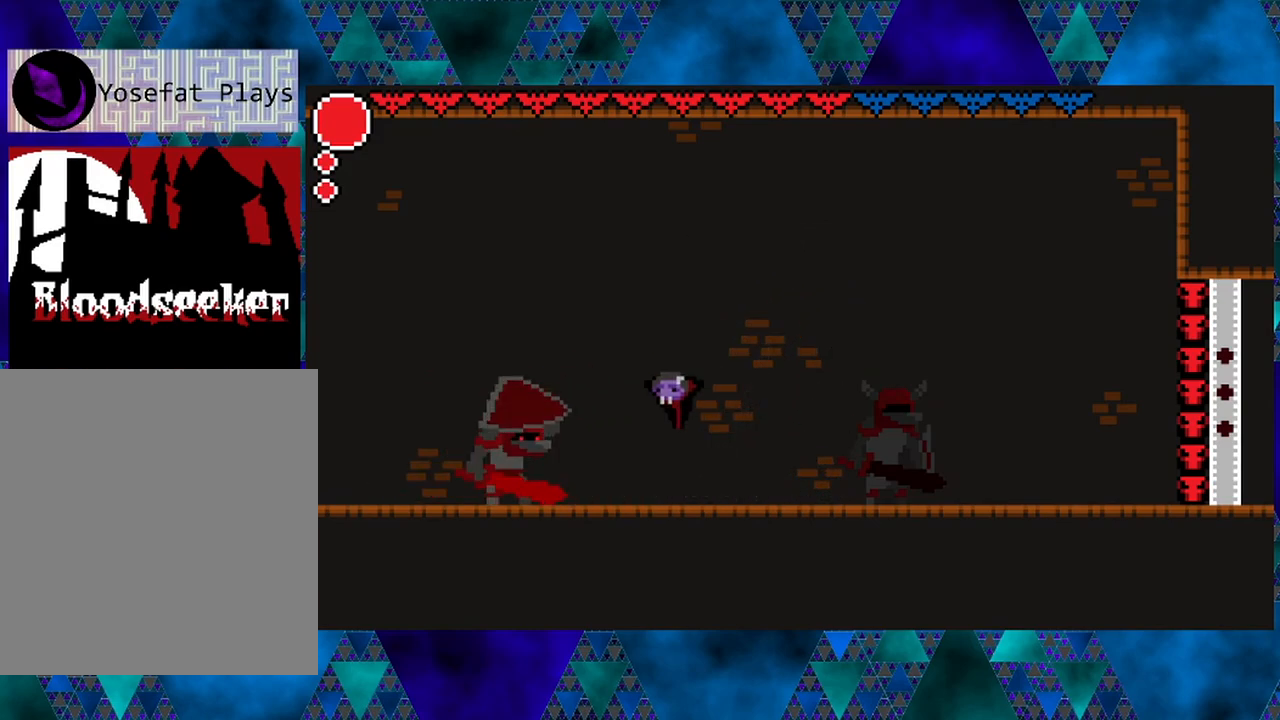
{"buttons": ["B", "DPAD_RIGHT"], "left_stick": "center", "right_stick": "center", "events": [[33, "Y", "down"], [150, "DPAD_LEFT", "up"], [150, "DPAD_UP", "down"], [183, "DPAD_RIGHT", "down"], [183, "DPAD_UP", "up"], [183, "Y", "up"], [267, "B", "down"]]}
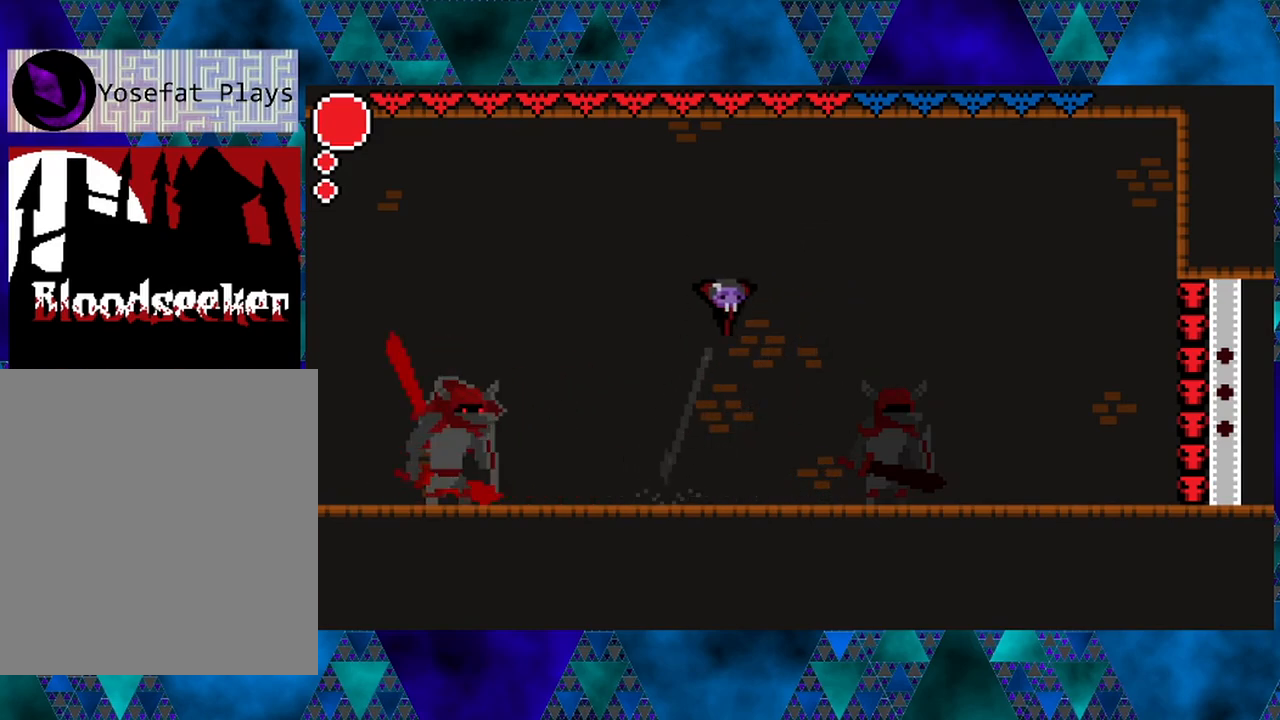
{"buttons": [], "left_stick": "center", "right_stick": "center", "events": [[167, "DPAD_RIGHT", "up"], [233, "B", "up"]]}
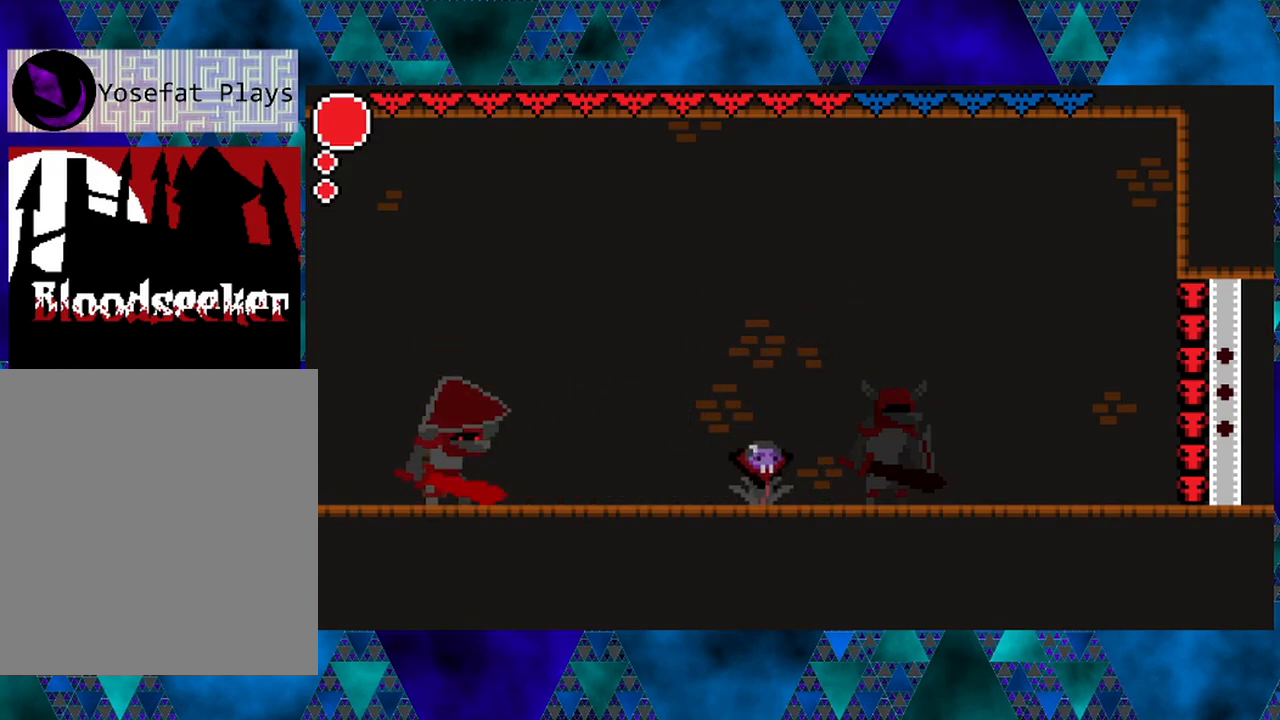
{"buttons": ["DPAD_LEFT"], "left_stick": "center", "right_stick": "center", "events": [[17, "DPAD_LEFT", "down"], [117, "B", "down"], [300, "B", "up"]]}
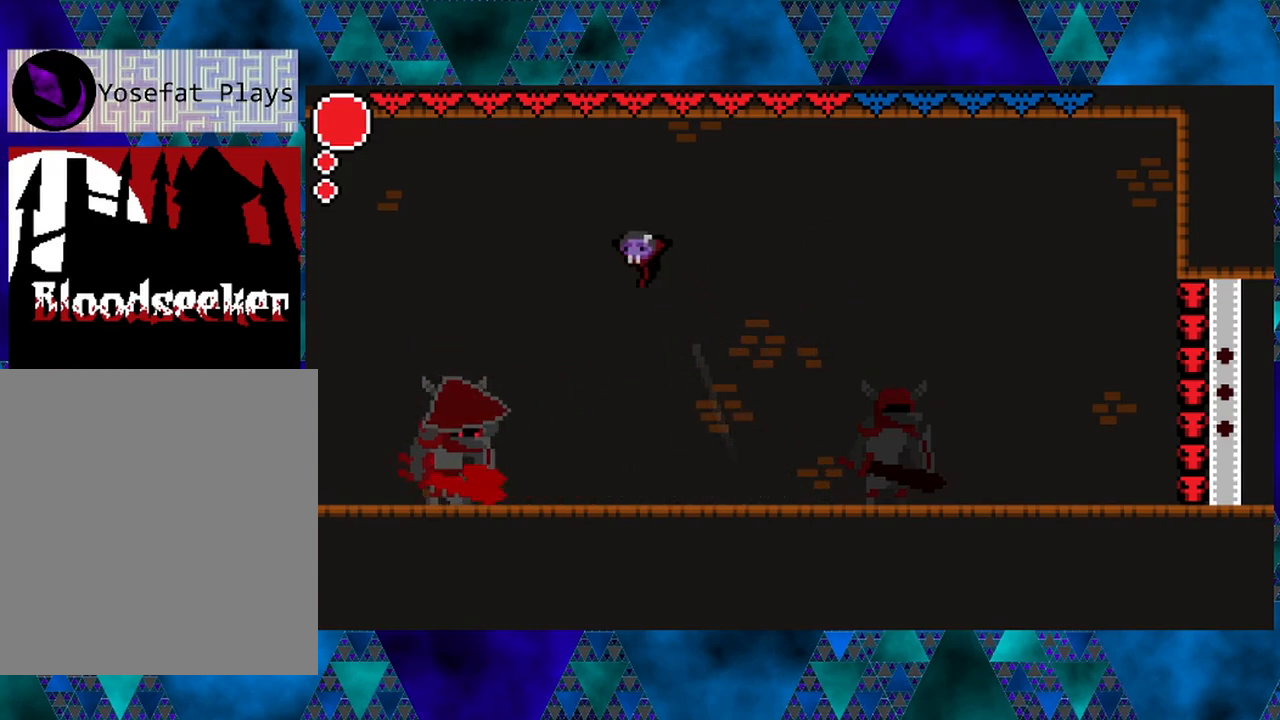
{"buttons": [], "left_stick": "center", "right_stick": "center", "events": [[83, "DPAD_LEFT", "up"], [117, "B", "down"], [117, "DPAD_UP", "down"], [133, "DPAD_RIGHT", "down"], [150, "DPAD_UP", "up"], [367, "B", "up"], [450, "DPAD_RIGHT", "up"]]}
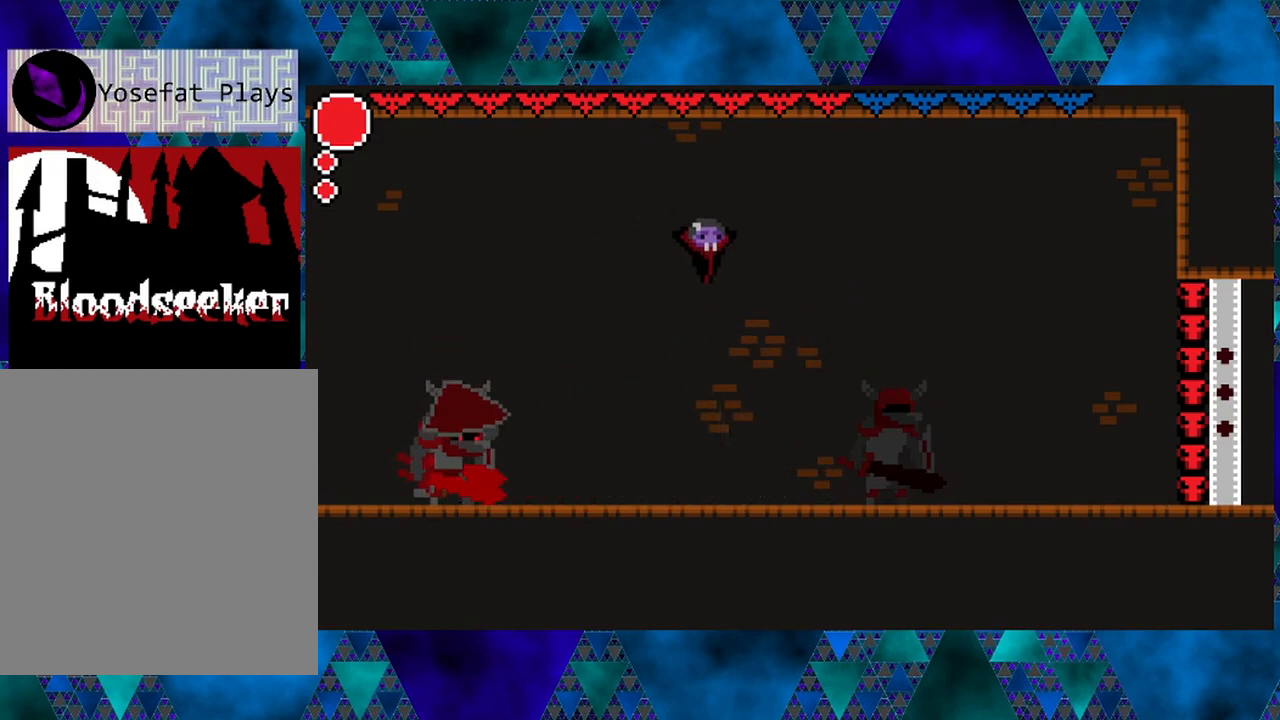
{"buttons": ["B", "DPAD_RIGHT"], "left_stick": "center", "right_stick": "center", "events": [[17, "DPAD_LEFT", "down"], [333, "B", "down"], [400, "DPAD_LEFT", "up"], [400, "DPAD_RIGHT", "down"]]}
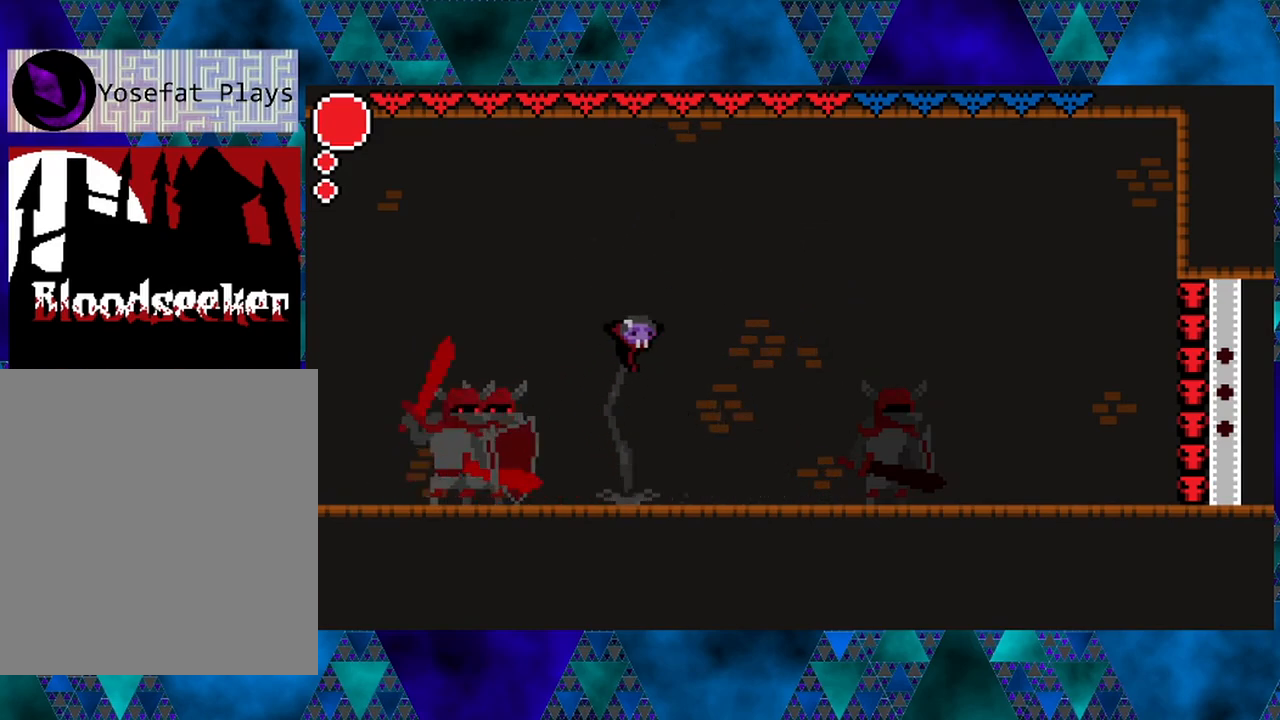
{"buttons": ["B", "DPAD_RIGHT"], "left_stick": "center", "right_stick": "center", "events": [[217, "B", "up"], [350, "B", "down"]]}
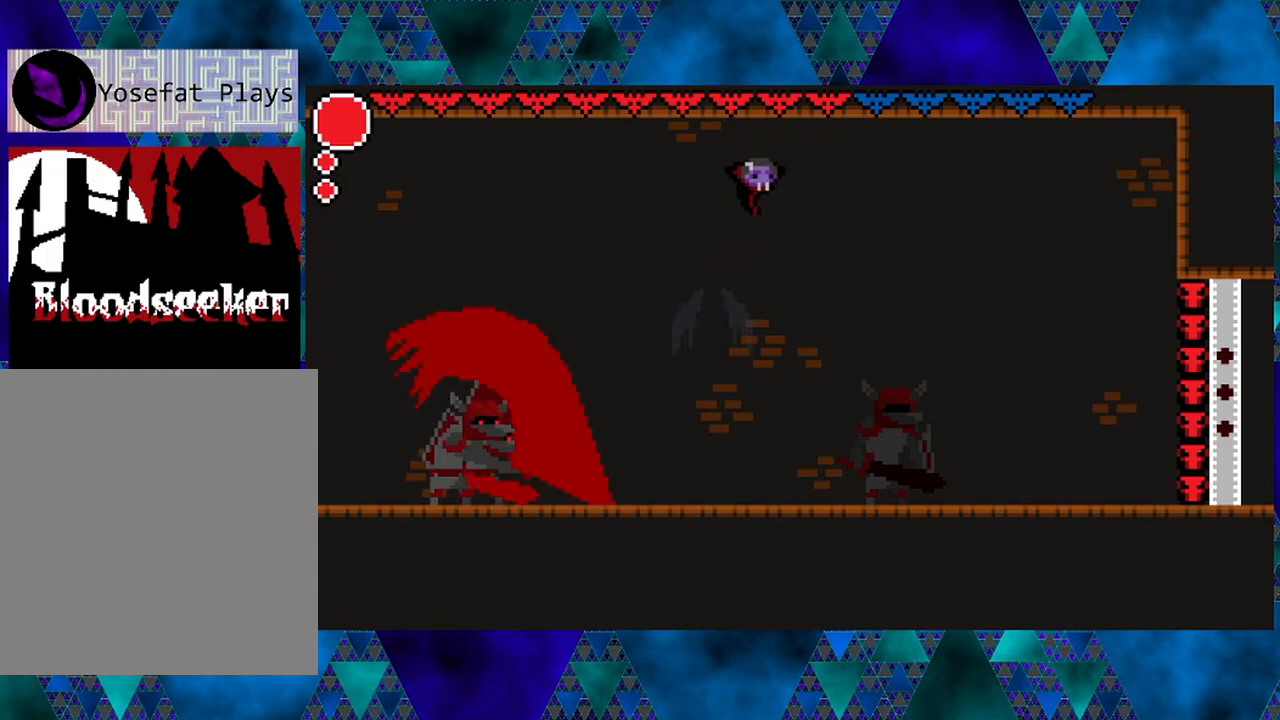
{"buttons": [], "left_stick": "center", "right_stick": "center", "events": [[33, "B", "up"], [133, "DPAD_RIGHT", "up"]]}
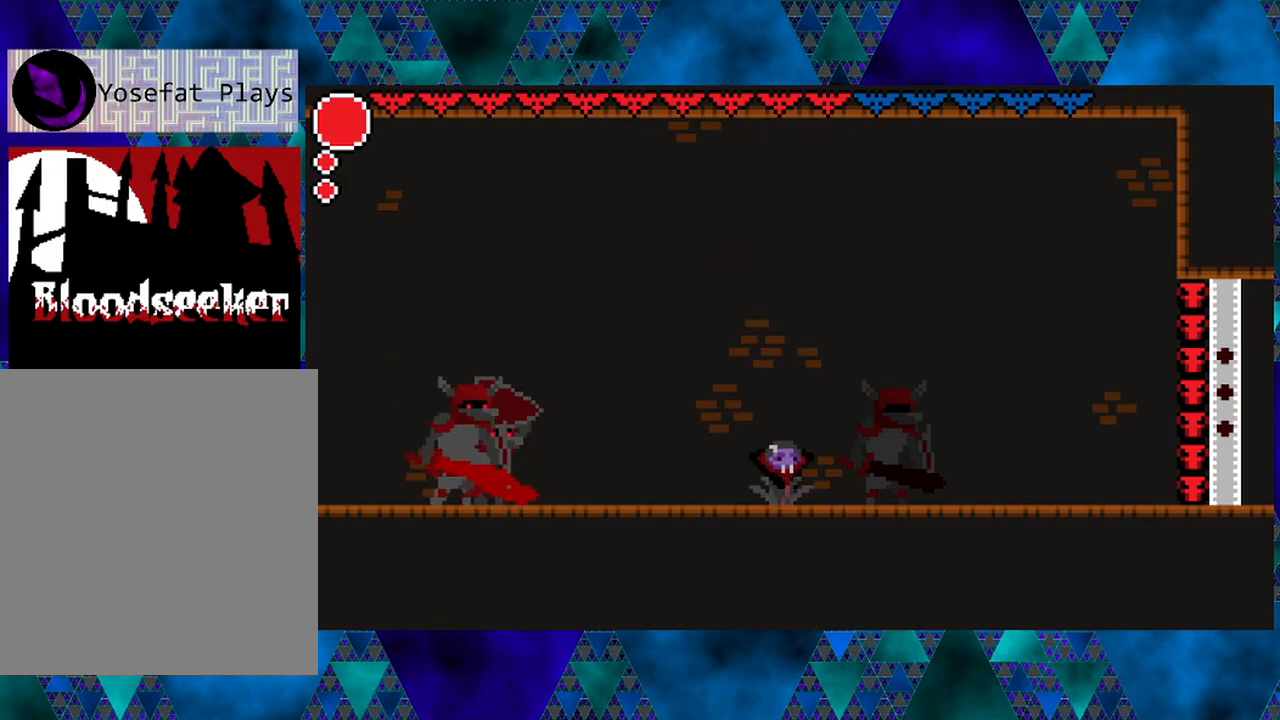
{"buttons": ["DPAD_LEFT"], "left_stick": "center", "right_stick": "center", "events": [[167, "DPAD_LEFT", "down"]]}
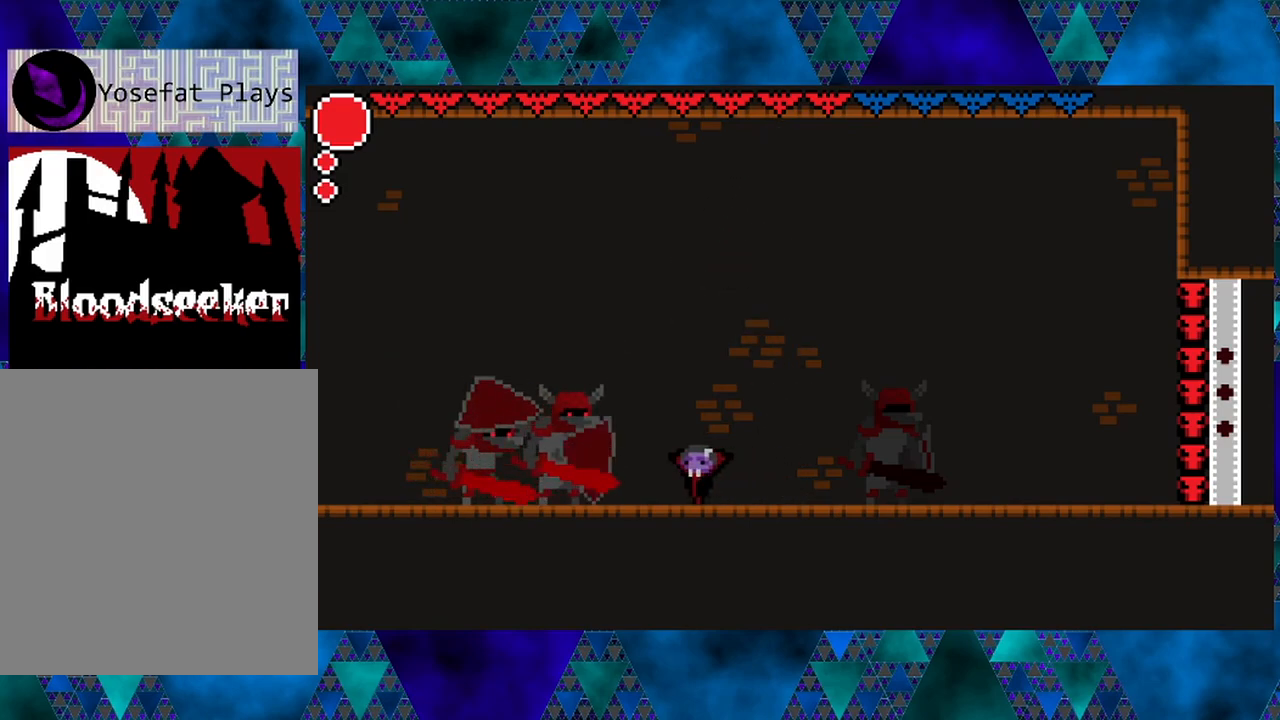
{"buttons": [], "left_stick": "center", "right_stick": "center", "events": [[50, "B", "down"], [100, "Y", "down"], [200, "DPAD_LEFT", "up"], [400, "Y", "up"], [417, "B", "up"]]}
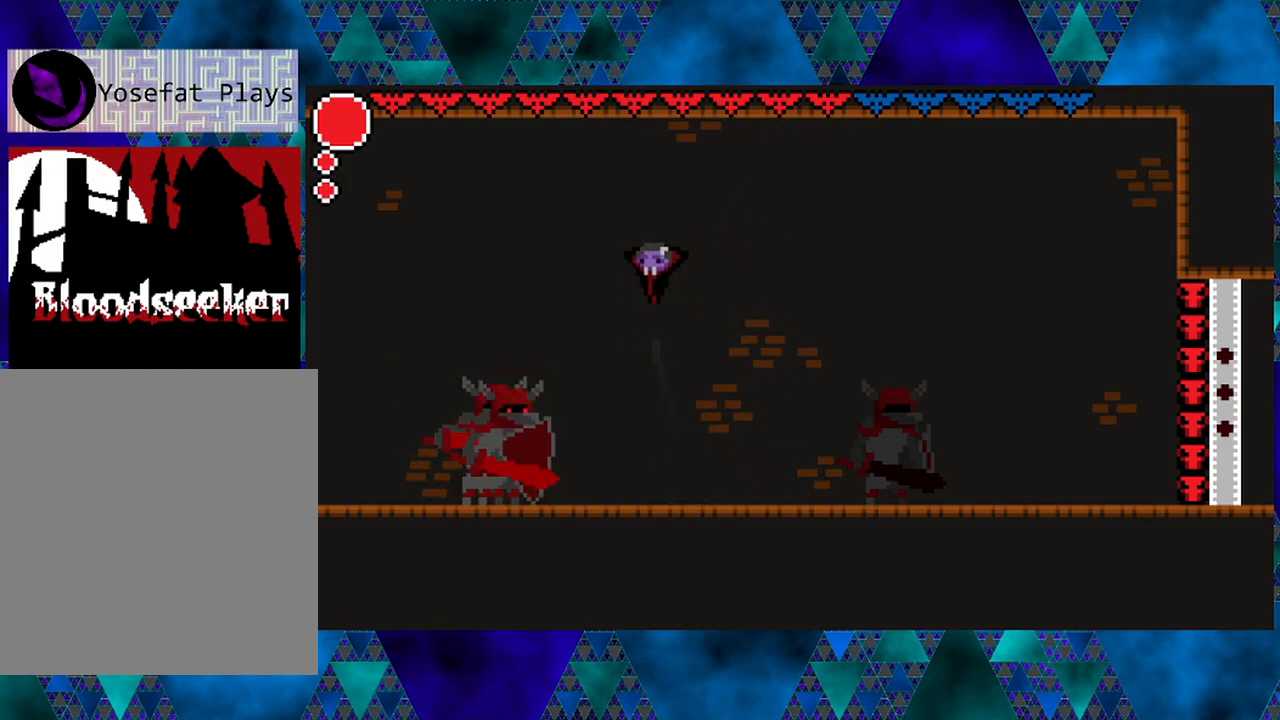
{"buttons": ["B", "DPAD_RIGHT"], "left_stick": "center", "right_stick": "center", "events": [[17, "DPAD_LEFT", "down"], [100, "Y", "down"], [250, "DPAD_LEFT", "up"], [283, "DPAD_RIGHT", "down"], [283, "Y", "up"], [317, "B", "down"], [350, "DPAD_UP", "down"], [400, "DPAD_UP", "up"]]}
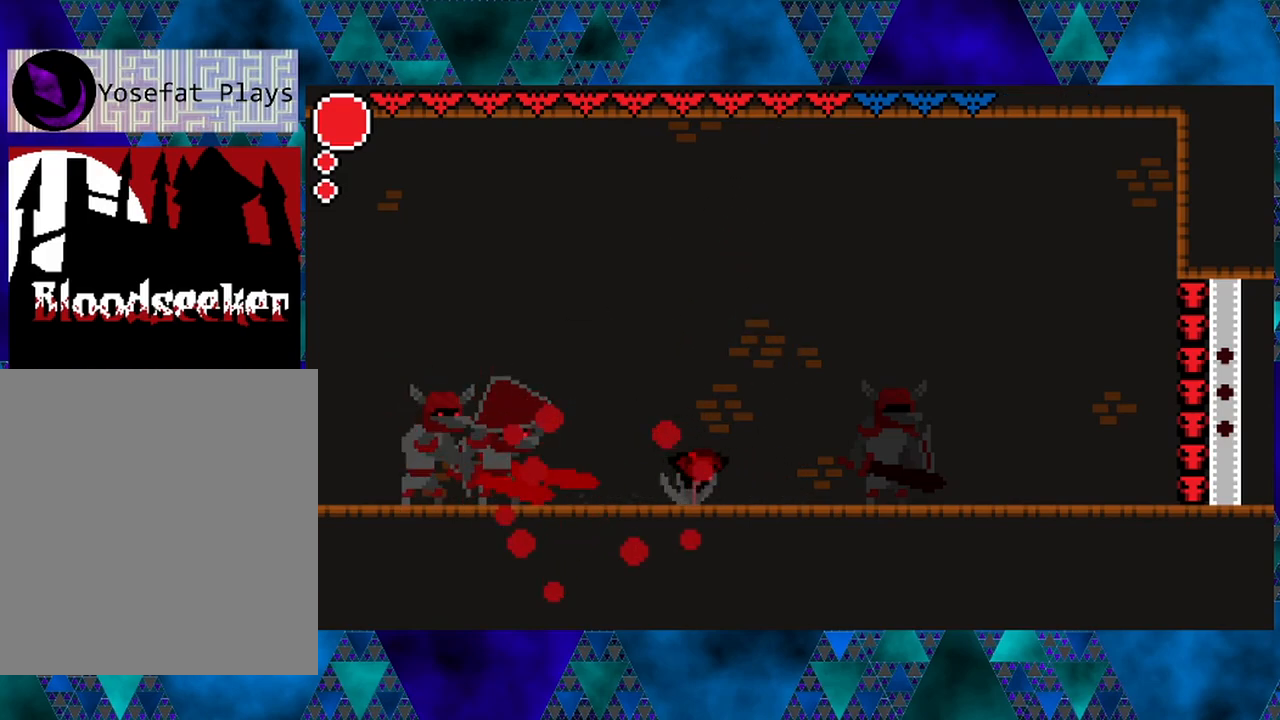
{"buttons": ["DPAD_LEFT"], "left_stick": "center", "right_stick": "center", "events": [[200, "B", "up"], [200, "DPAD_RIGHT", "up"], [267, "DPAD_LEFT", "down"]]}
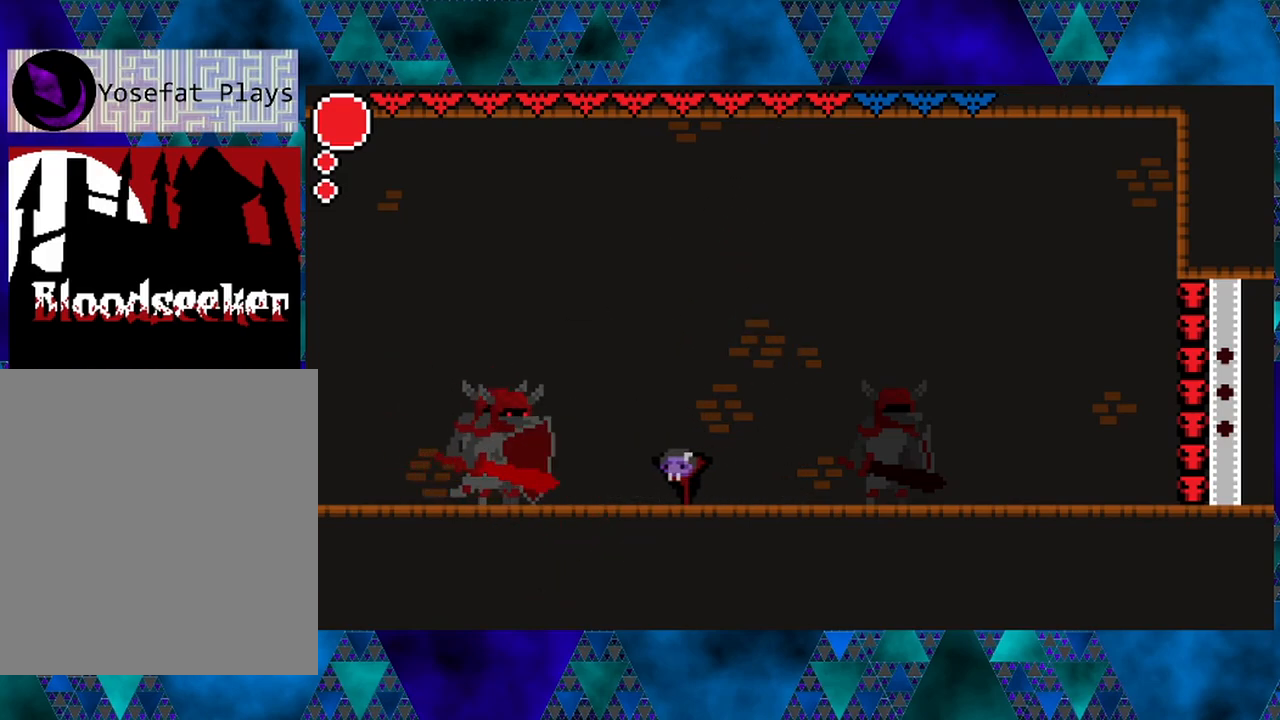
{"buttons": [], "left_stick": "center", "right_stick": "center", "events": [[150, "B", "down"], [217, "Y", "down"], [317, "DPAD_LEFT", "up"], [483, "B", "up"], [483, "Y", "up"]]}
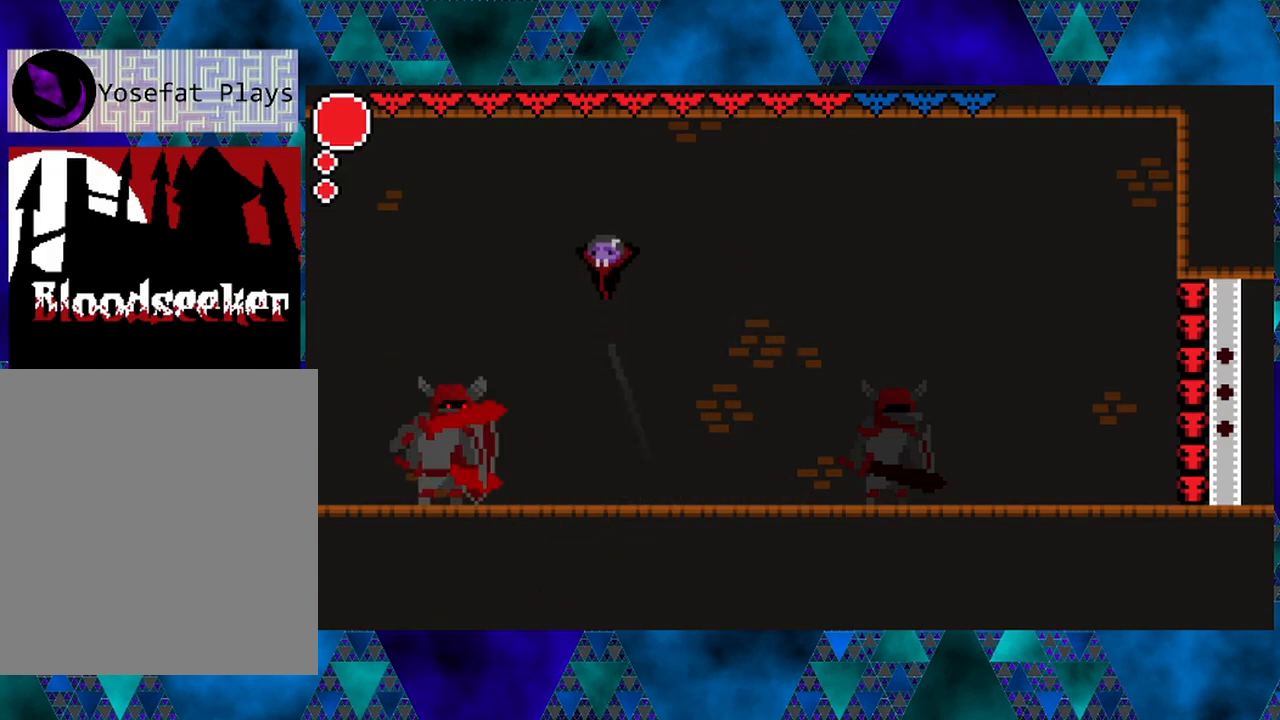
{"buttons": ["B", "DPAD_UP", "DPAD_RIGHT"], "left_stick": "center", "right_stick": "center", "events": [[100, "DPAD_LEFT", "down"], [200, "Y", "down"], [317, "DPAD_LEFT", "up"], [383, "Y", "up"], [433, "B", "down"], [433, "DPAD_RIGHT", "down"], [433, "DPAD_UP", "down"]]}